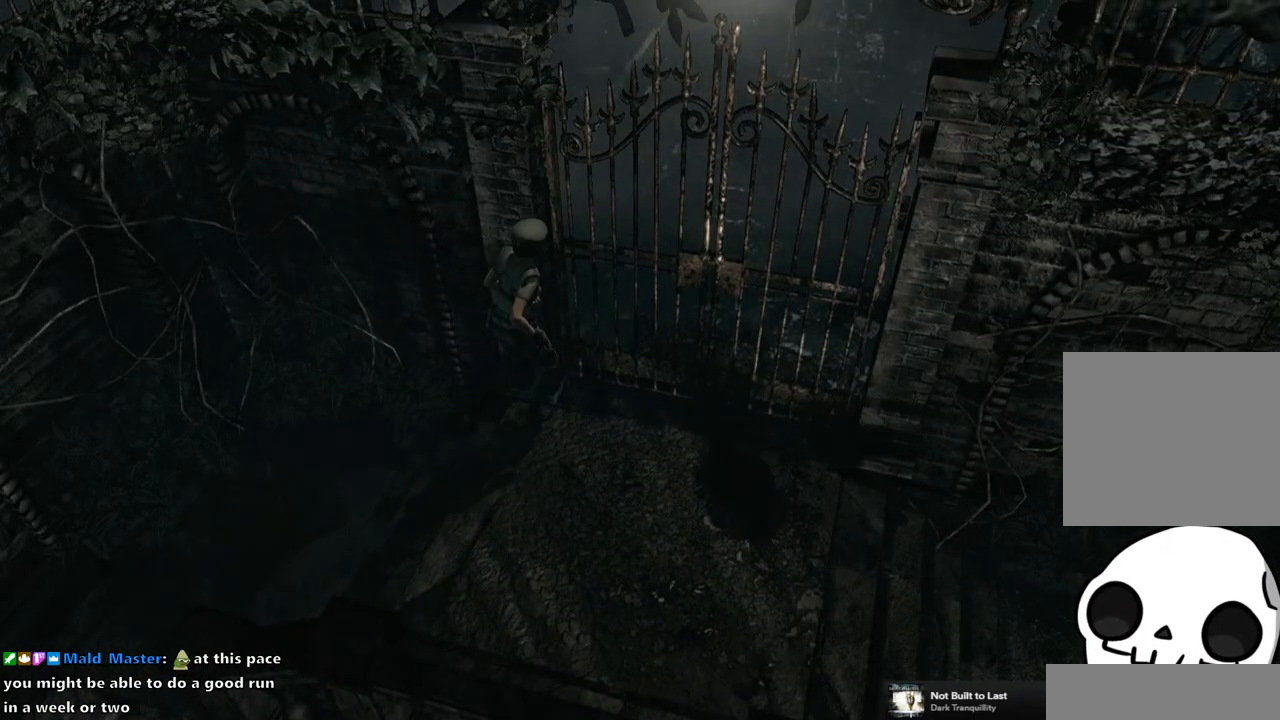
Gameplay with a controller (PlayStation layout); each line is a JSON object with the inputs held at the frame after it. "events" lists button and stick changes between this image and that frame as [ms after this image, input, new state], when the widget could be followed in between. This document gives stick clicks only as held states, not as events.
{"buttons": [], "left_stick": "center", "right_stick": "center", "events": [[83, "DPAD_LEFT", "up"], [133, "DPAD_UP", "up"], [133, "SQUARE", "up"], [167, "CROSS", "up"]]}
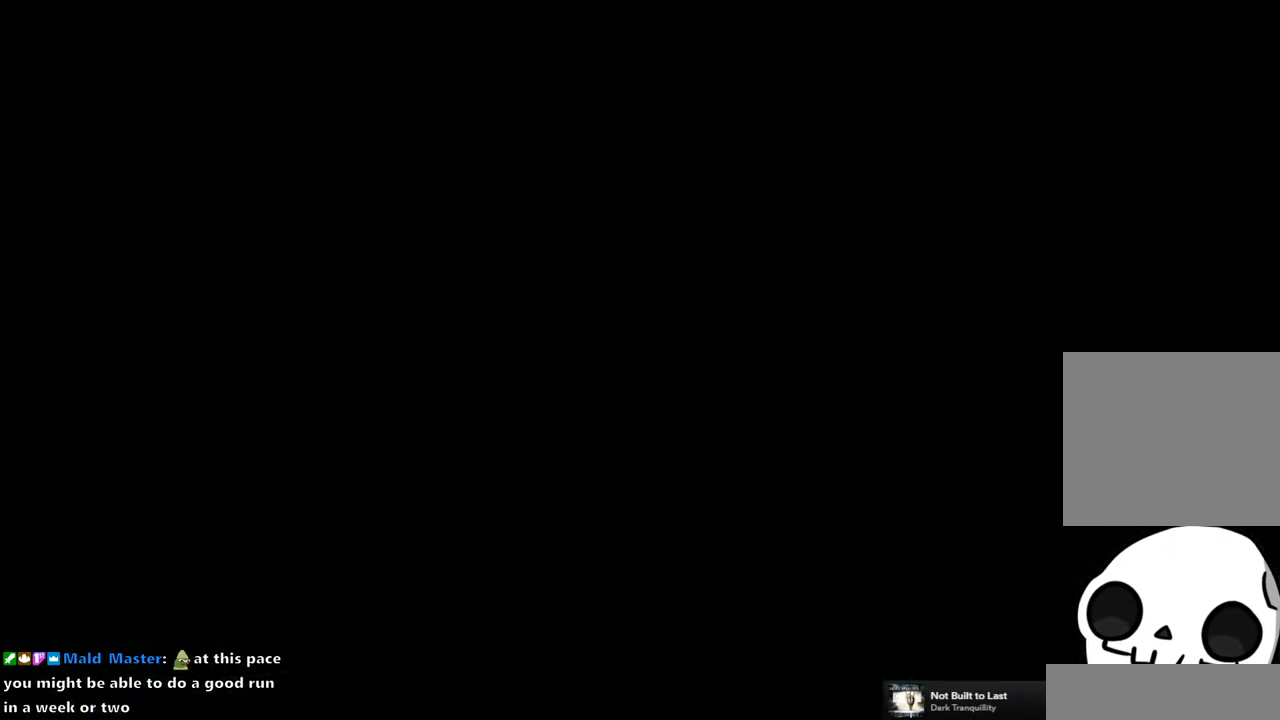
{"buttons": [], "left_stick": "center", "right_stick": "center", "events": []}
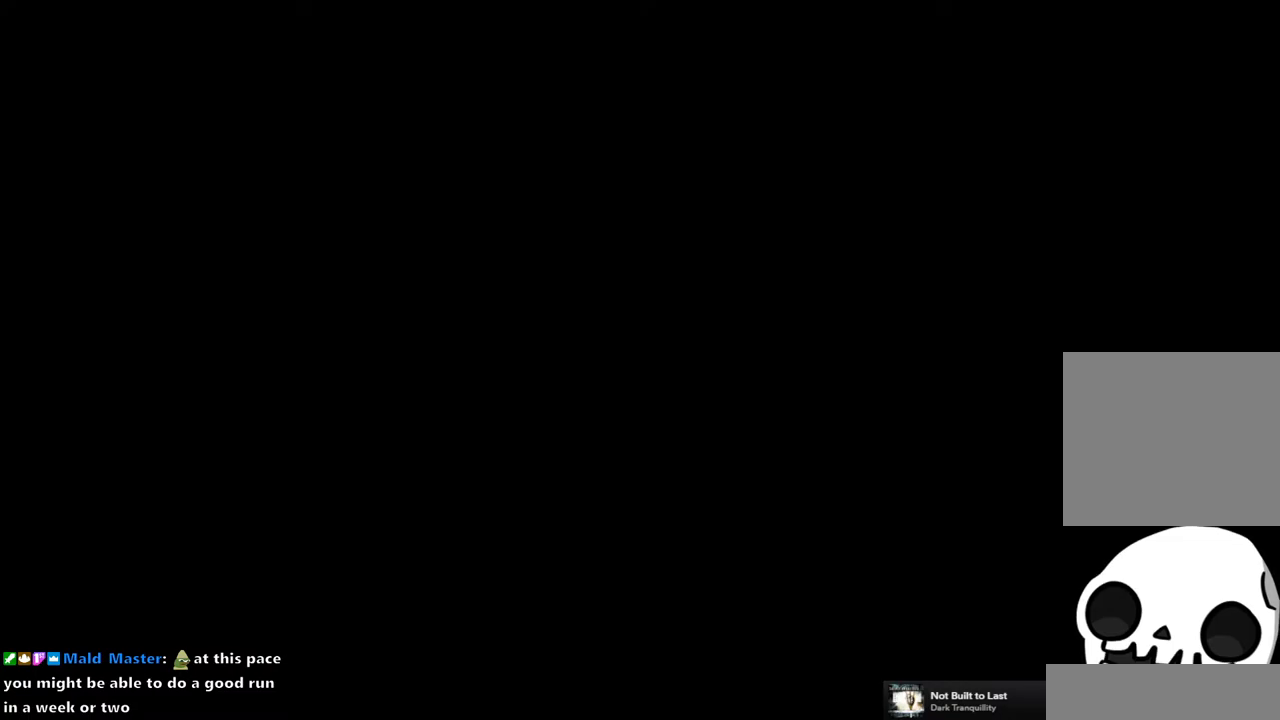
{"buttons": ["SQUARE", "DPAD_UP"], "left_stick": "center", "right_stick": "center", "events": [[367, "DPAD_UP", "down"], [367, "SQUARE", "down"]]}
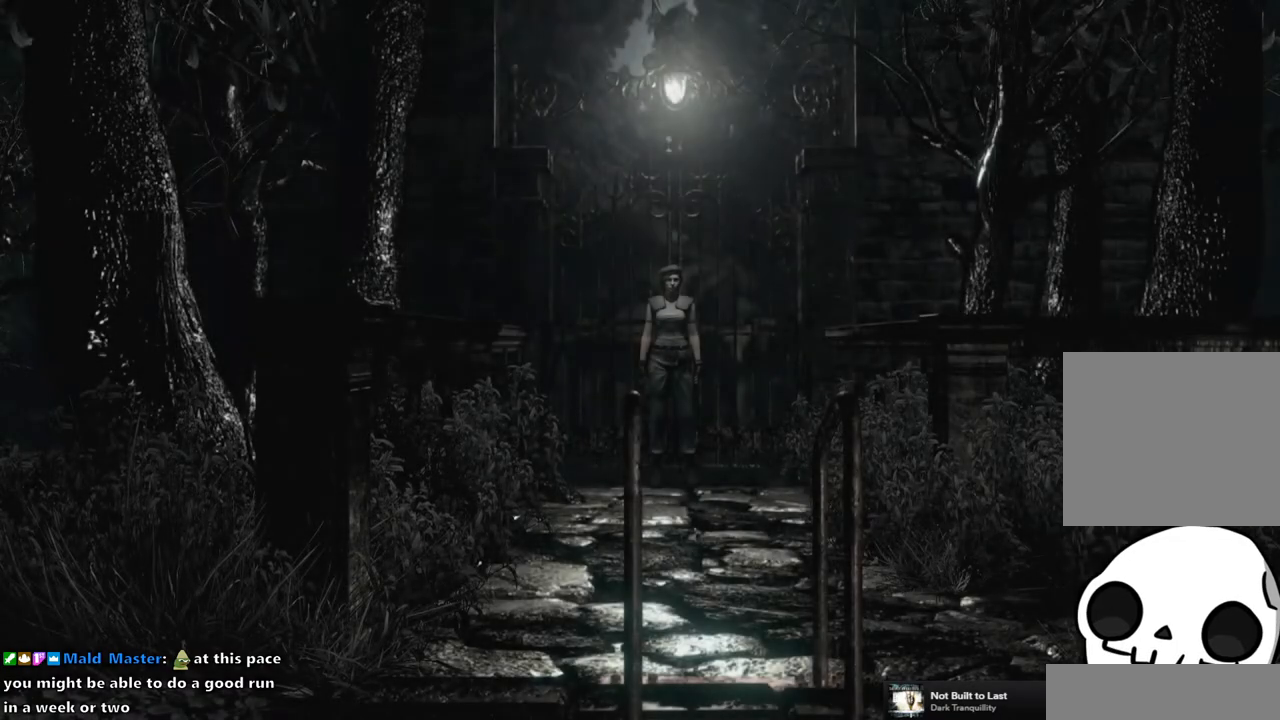
{"buttons": ["SQUARE", "DPAD_UP"], "left_stick": "center", "right_stick": "center", "events": []}
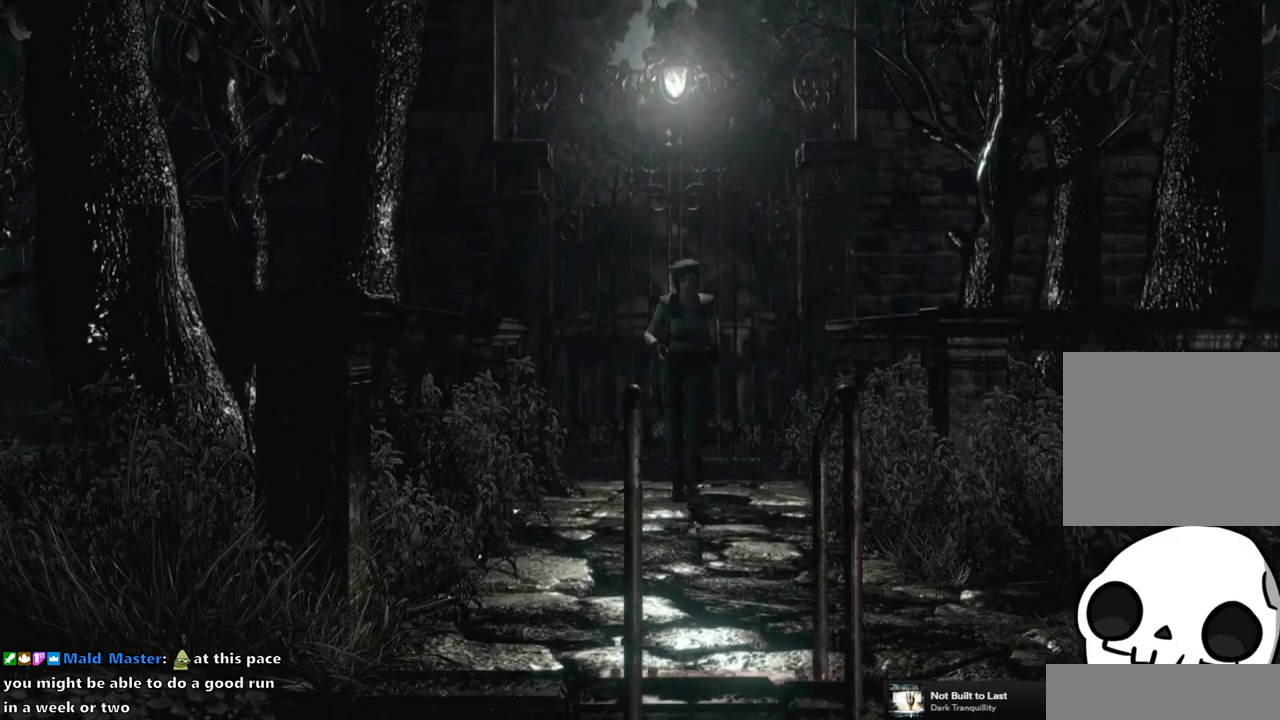
{"buttons": ["SQUARE", "DPAD_UP"], "left_stick": "center", "right_stick": "center", "events": []}
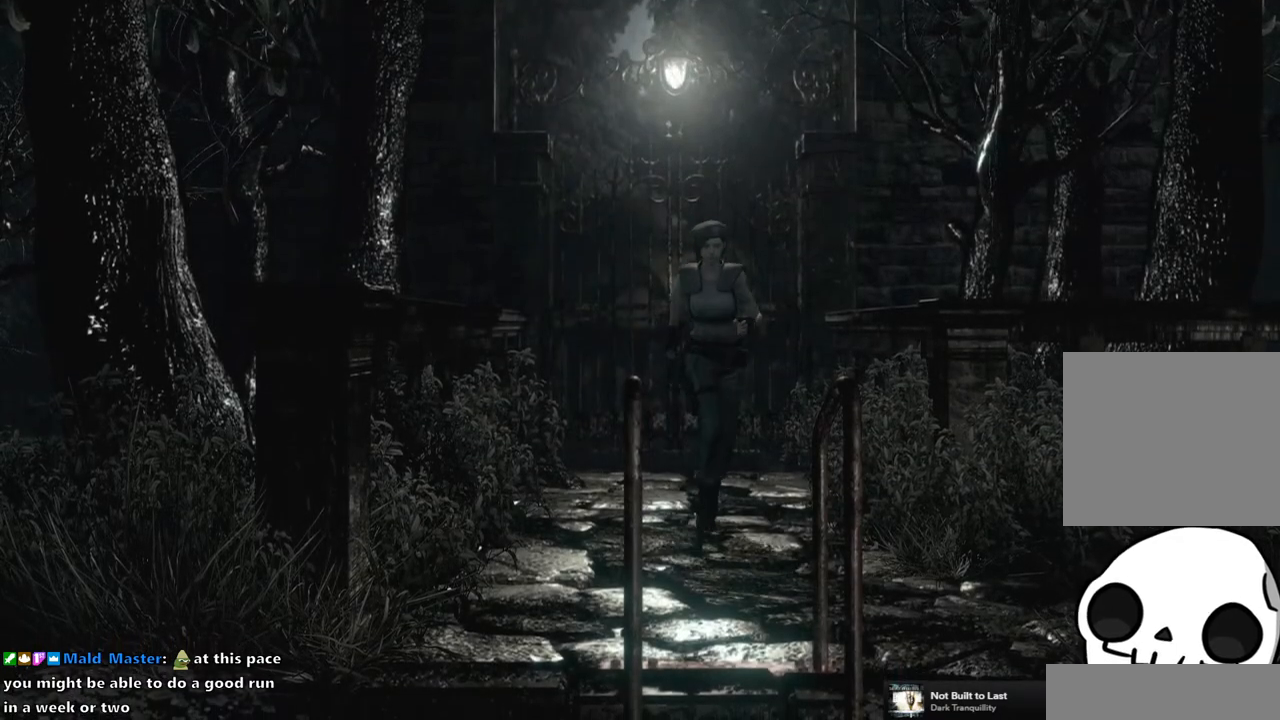
{"buttons": ["SQUARE", "DPAD_UP"], "left_stick": "center", "right_stick": "center", "events": [[83, "DPAD_LEFT", "down"], [500, "DPAD_LEFT", "up"]]}
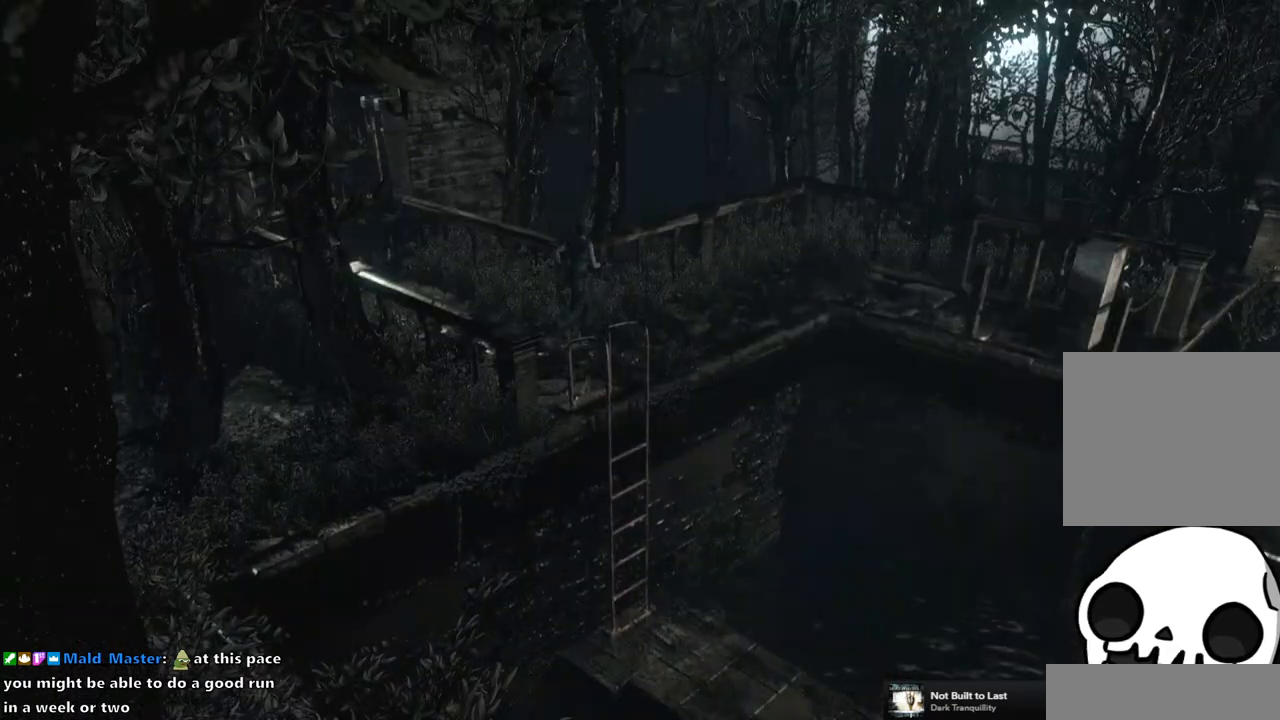
{"buttons": ["SQUARE", "DPAD_UP"], "left_stick": "center", "right_stick": "center", "events": []}
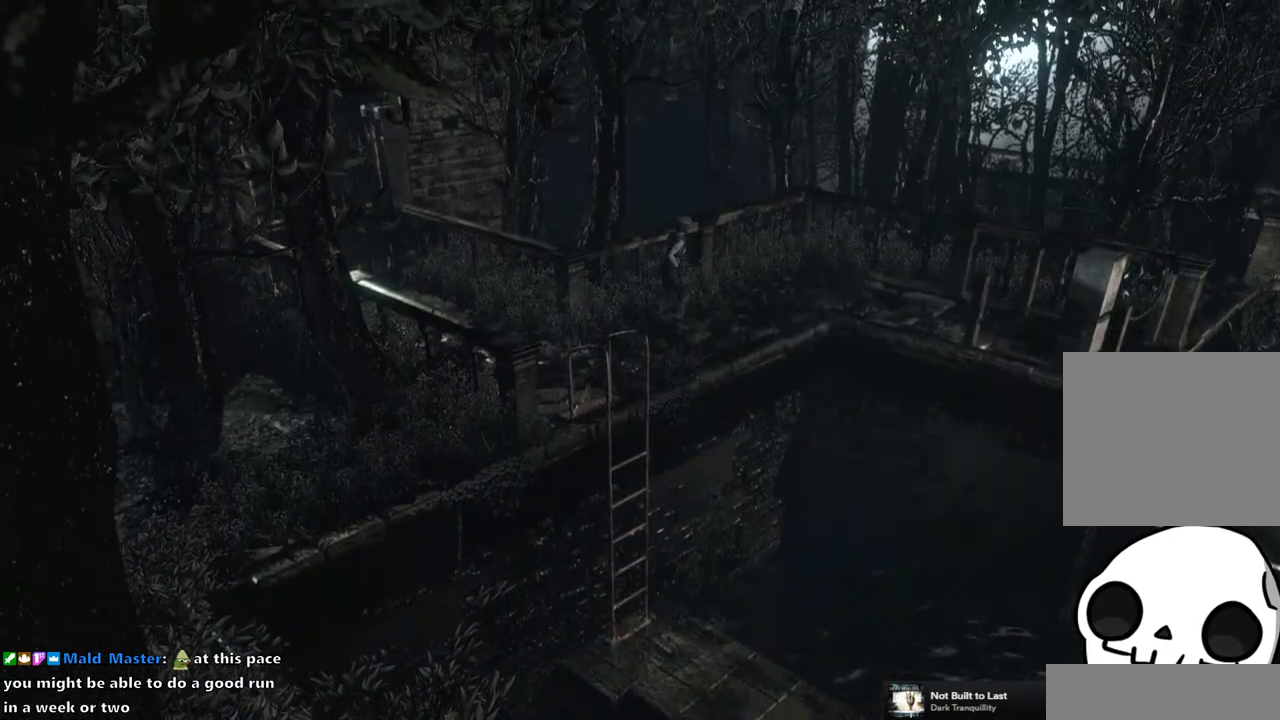
{"buttons": ["SQUARE", "DPAD_UP", "DPAD_RIGHT"], "left_stick": "center", "right_stick": "center", "events": [[17, "DPAD_LEFT", "down"], [100, "DPAD_LEFT", "up"], [467, "DPAD_RIGHT", "down"]]}
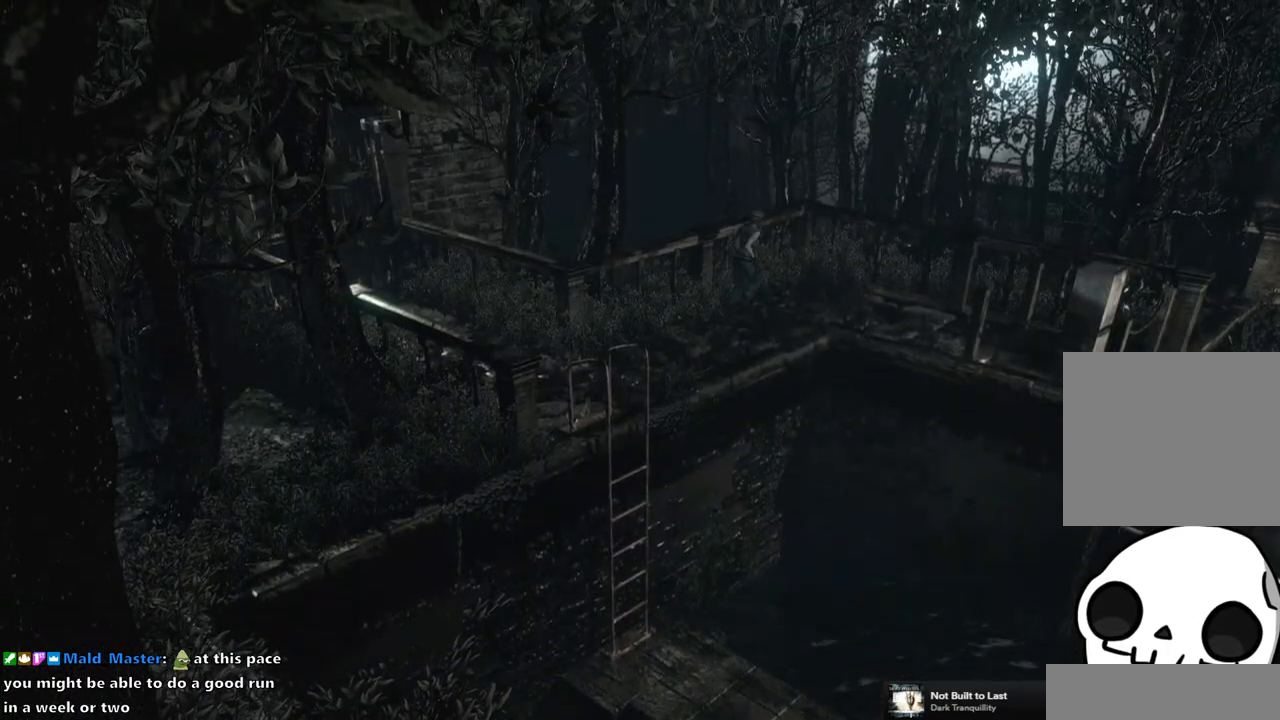
{"buttons": ["SQUARE", "DPAD_UP", "DPAD_RIGHT"], "left_stick": "center", "right_stick": "center", "events": [[150, "DPAD_RIGHT", "up"], [317, "DPAD_RIGHT", "down"]]}
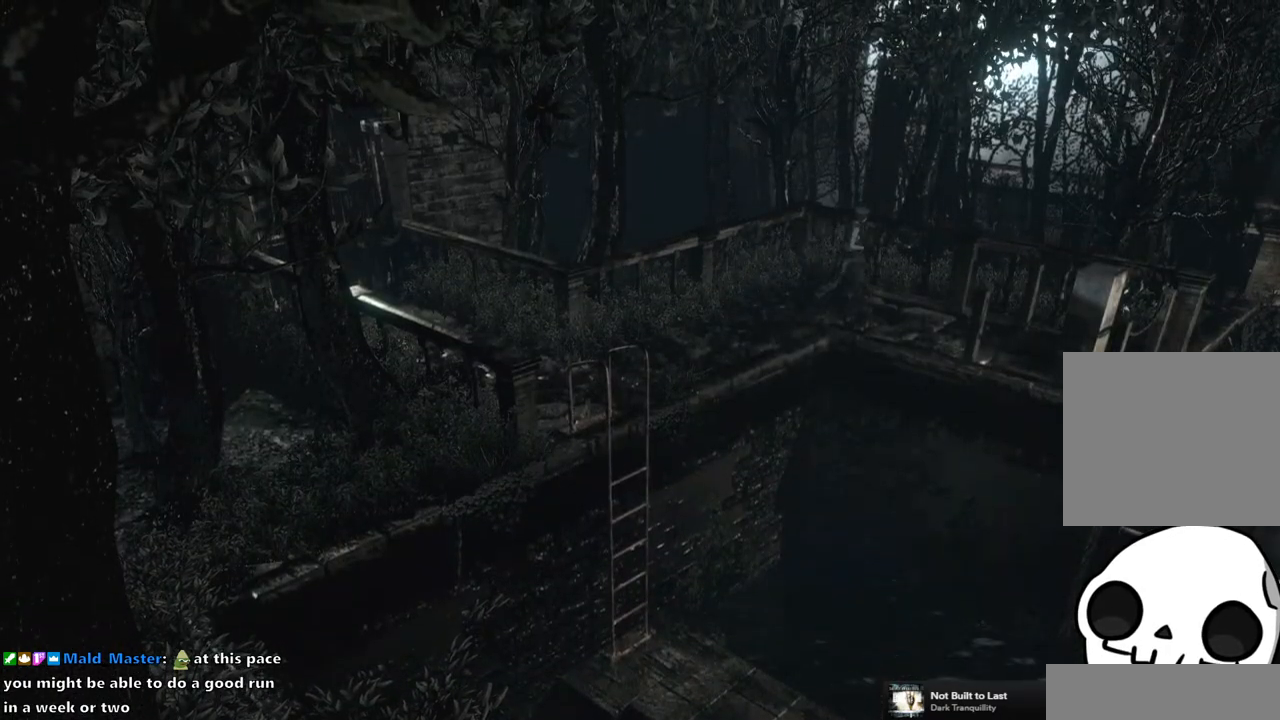
{"buttons": ["SQUARE", "DPAD_UP"], "left_stick": "center", "right_stick": "center", "events": [[50, "DPAD_RIGHT", "up"]]}
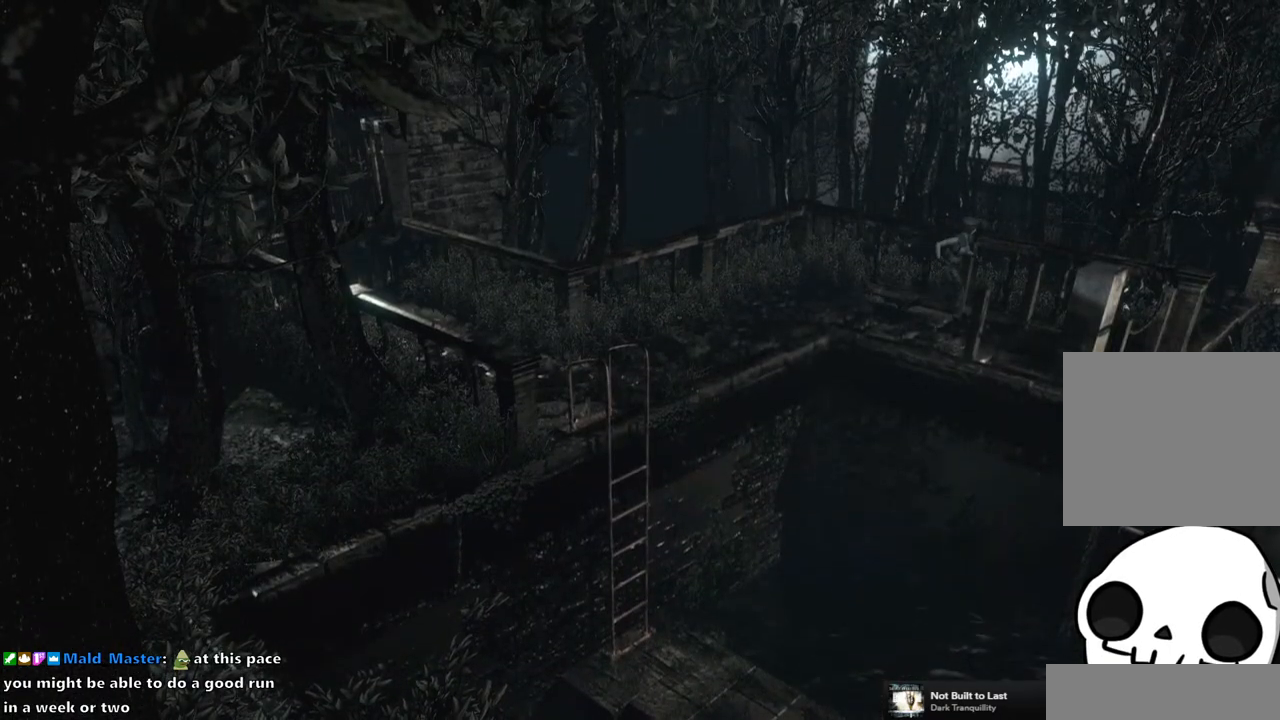
{"buttons": [], "left_stick": "center", "right_stick": "center", "events": [[350, "DPAD_UP", "up"], [433, "SQUARE", "up"]]}
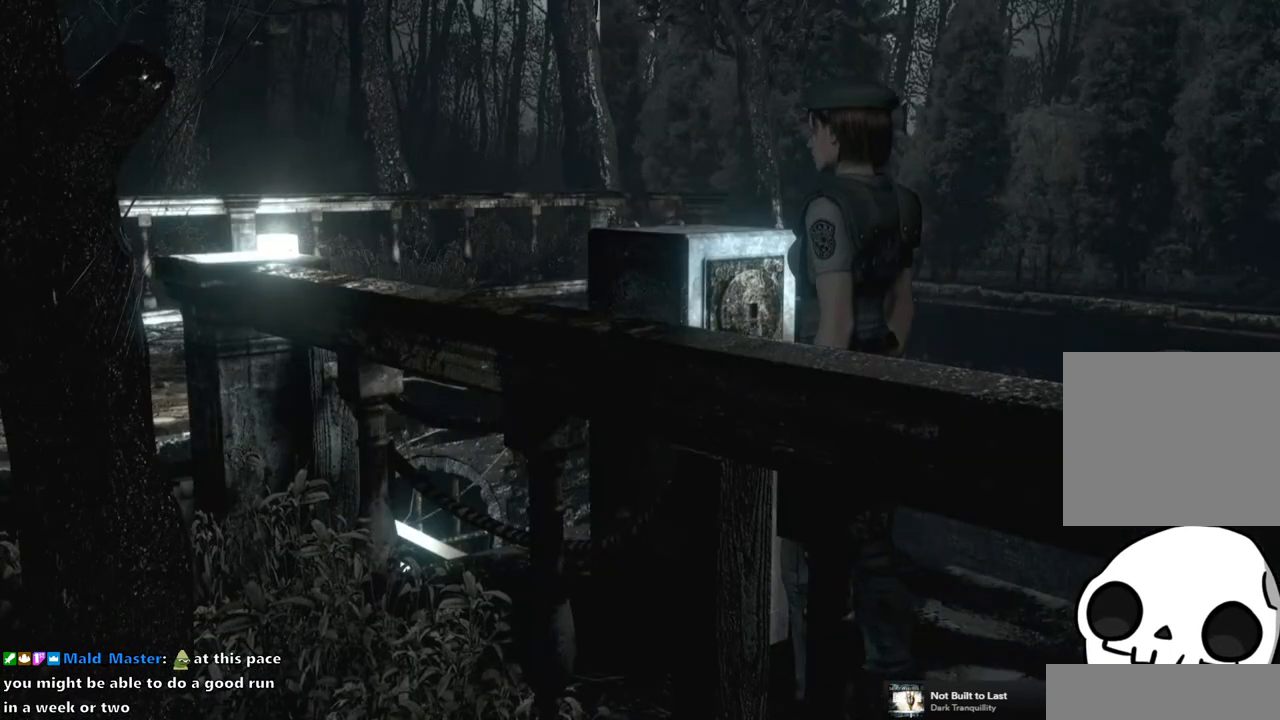
{"buttons": [], "left_stick": "center", "right_stick": "center", "events": [[217, "left_stick", "up"], [500, "left_stick", "center"]]}
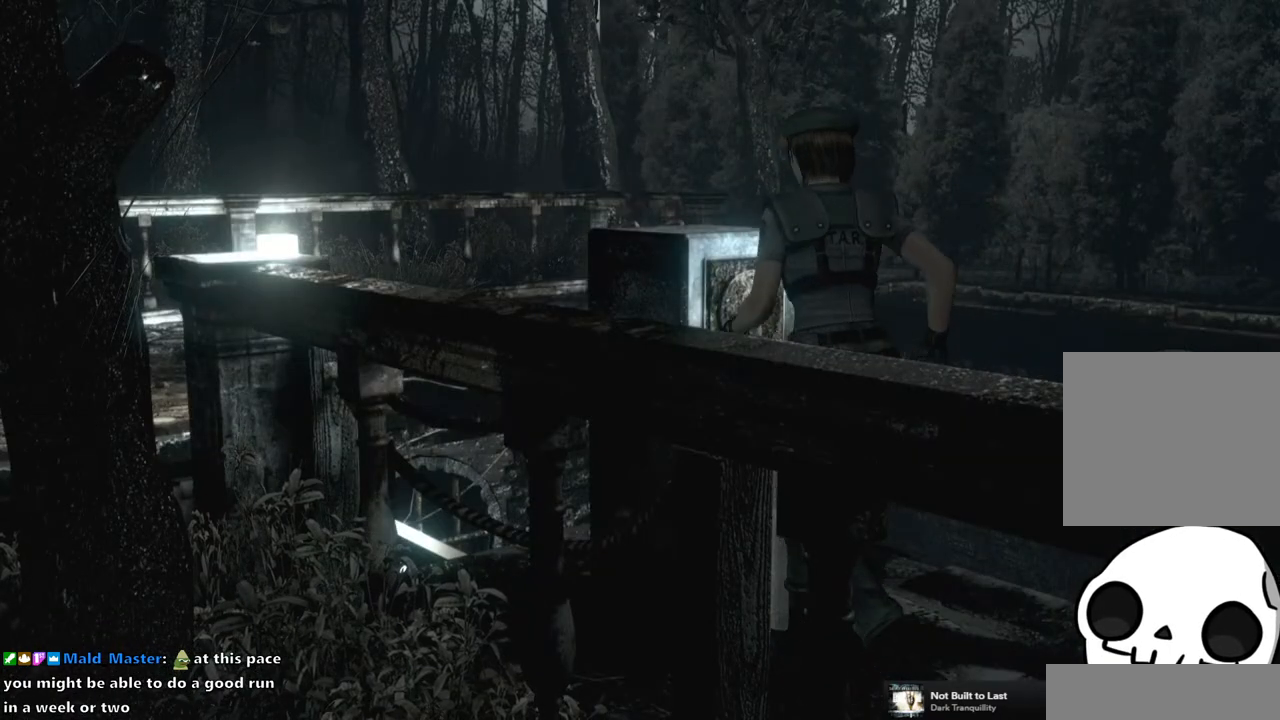
{"buttons": [], "left_stick": "center", "right_stick": "center", "events": [[17, "CIRCLE", "down"], [133, "CIRCLE", "up"]]}
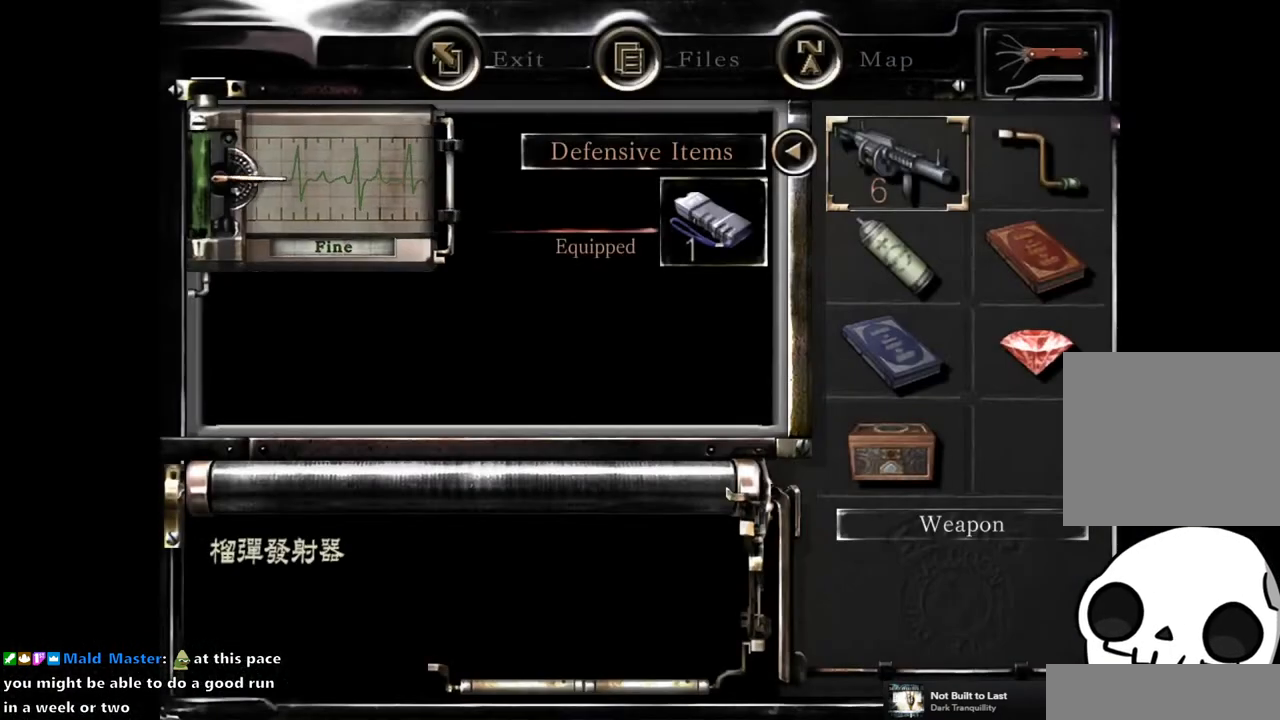
{"buttons": [], "left_stick": "center", "right_stick": "center", "events": []}
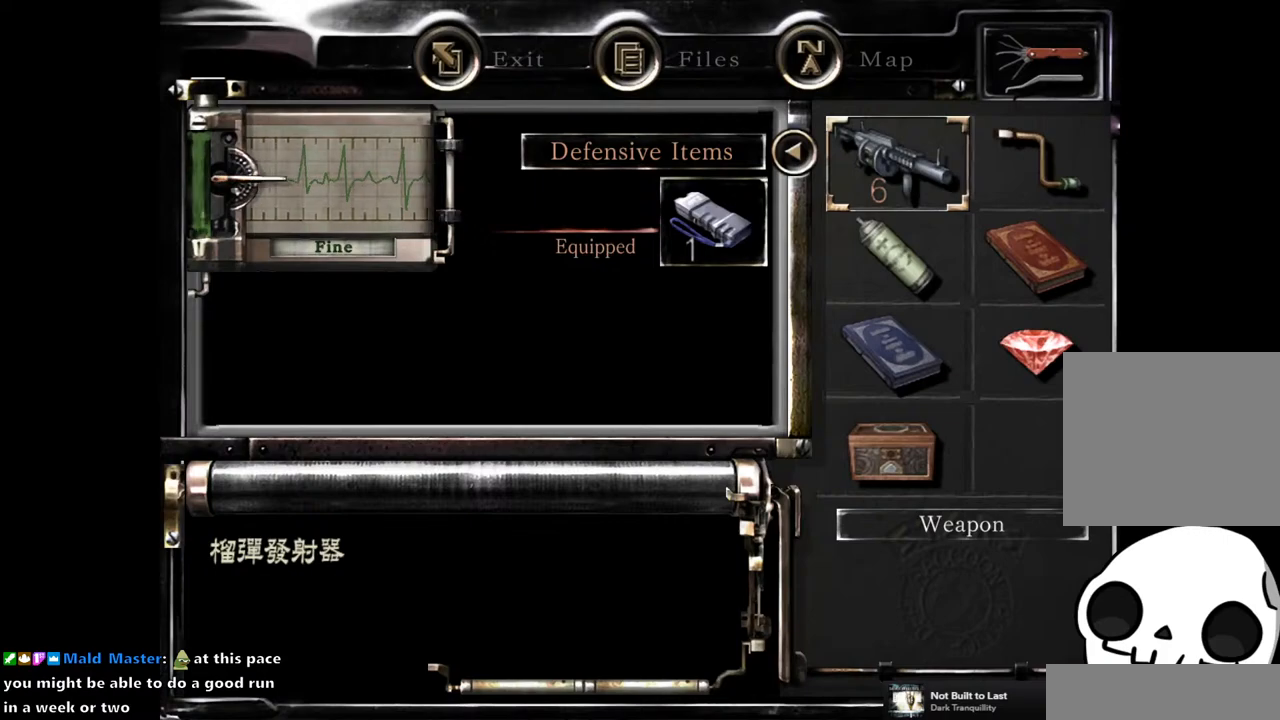
{"buttons": ["CROSS"], "left_stick": "center", "right_stick": "center", "events": [[67, "DPAD_RIGHT", "down"], [167, "CROSS", "down"], [167, "DPAD_RIGHT", "up"], [267, "CROSS", "up"], [467, "CROSS", "down"]]}
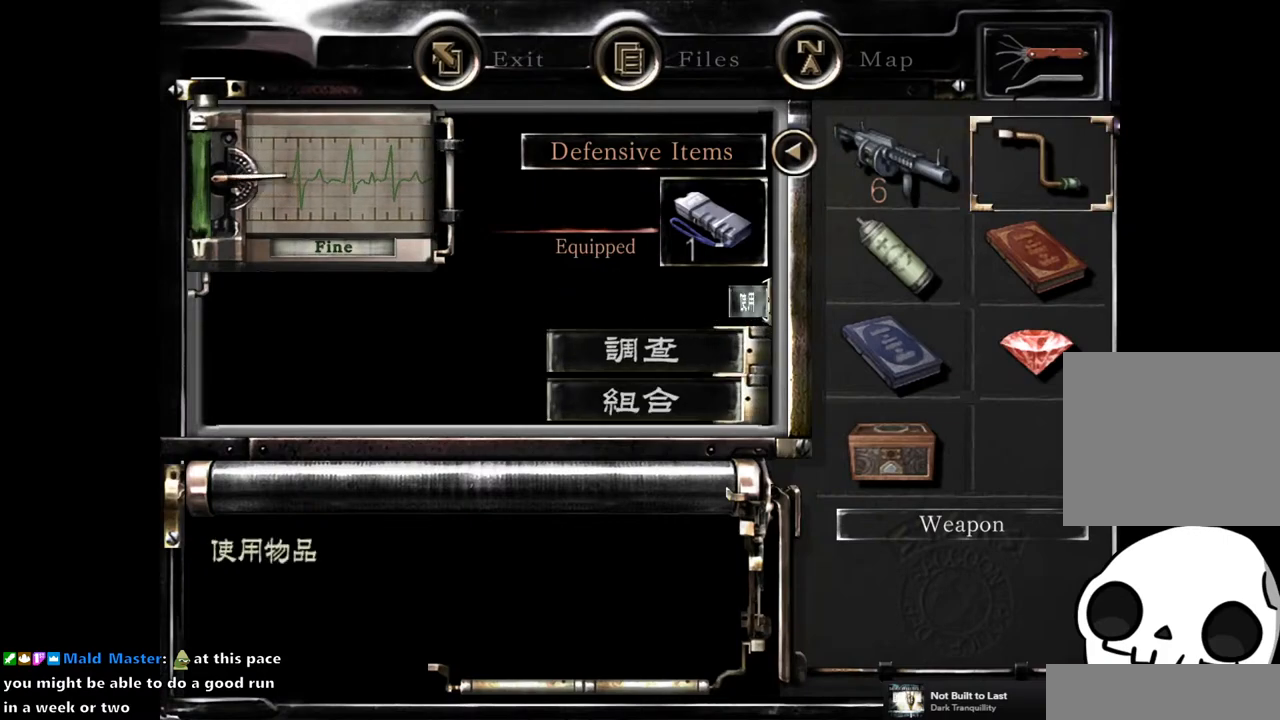
{"buttons": [], "left_stick": "center", "right_stick": "center", "events": [[17, "CROSS", "up"]]}